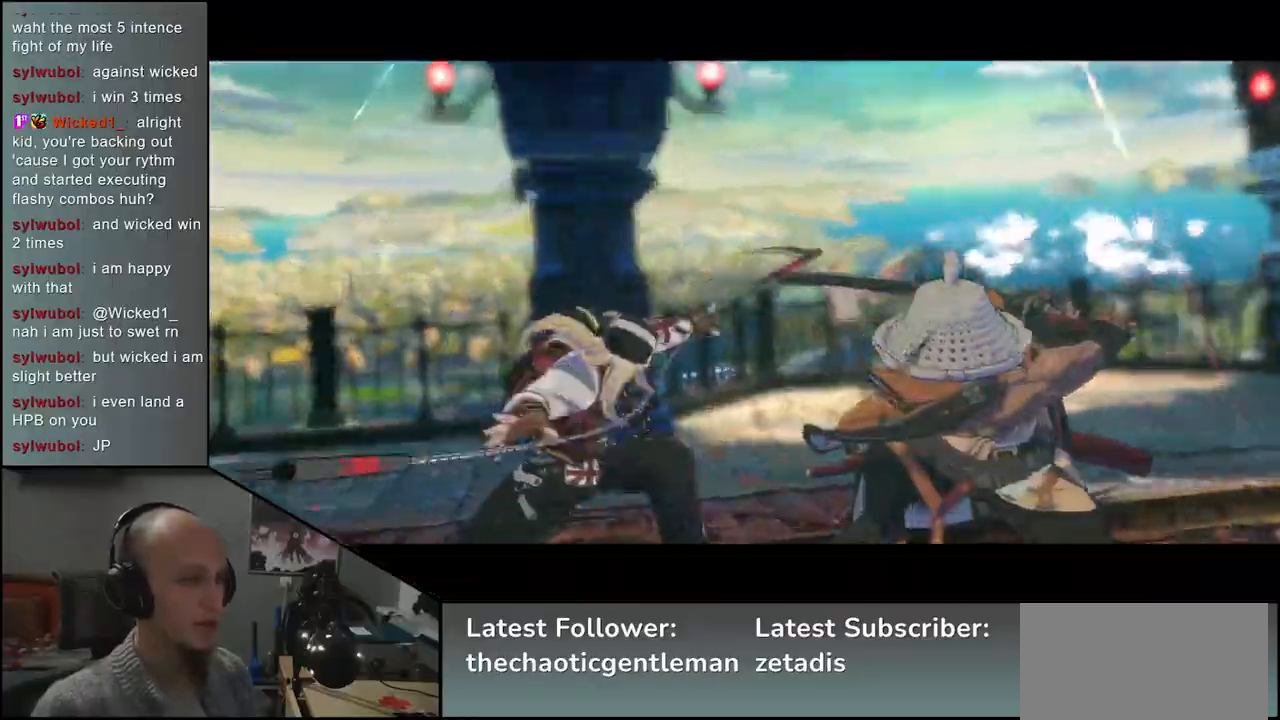
Gameplay with a controller (arcade stick); each line is a JSON object with the inputs held at the frame after it. "events" lists button and stick changes between this image and that frame as [ms after this image, input, new state], when the widget could be followed in between. Not read: L3 R3.
{"buttons": [], "left_stick": "right", "events": [[250, "left_stick", "right"]]}
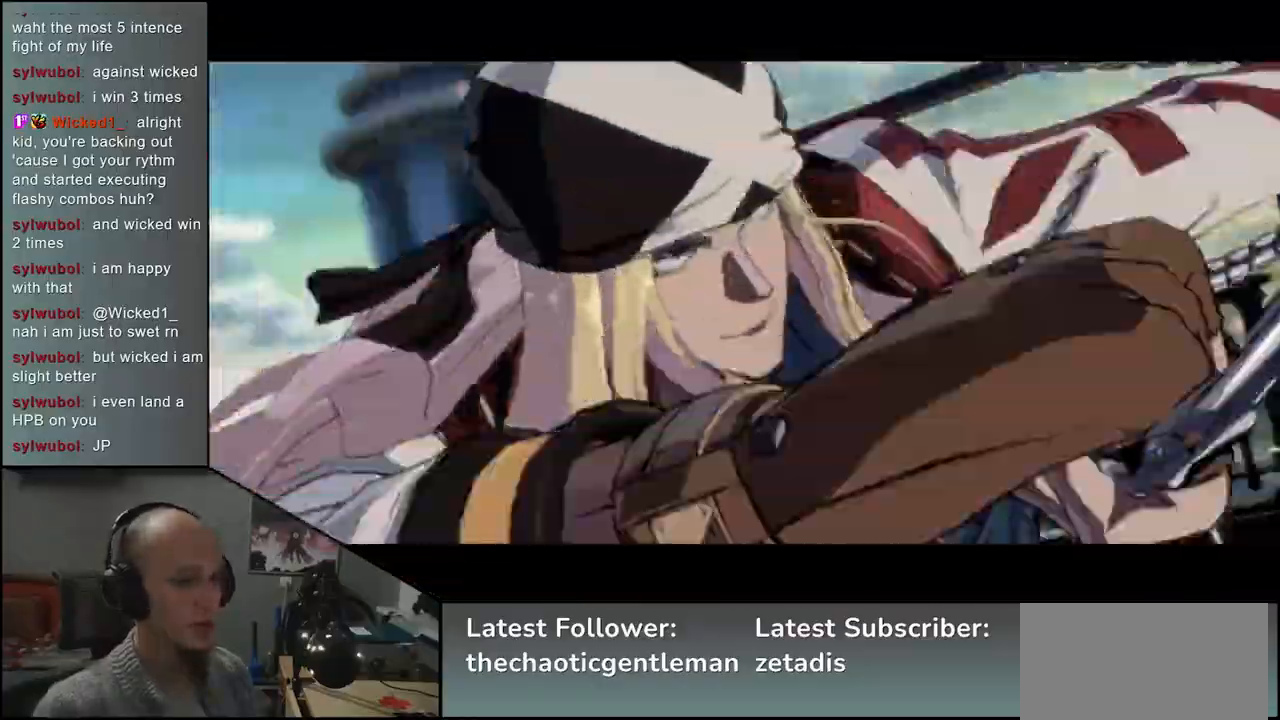
{"buttons": [], "left_stick": "right", "events": [[367, "R2", "down"], [450, "R2", "up"]]}
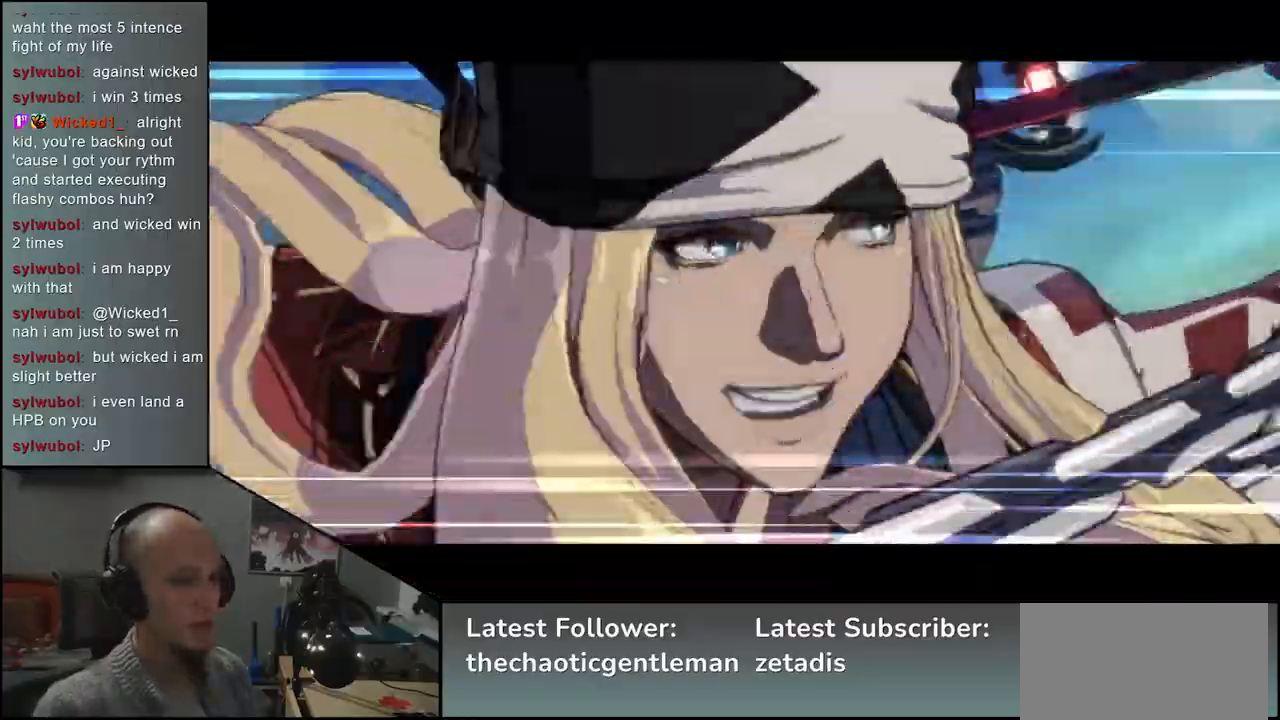
{"buttons": ["CIRCLE", "TRIANGLE", "L1", "R1"], "left_stick": "right", "events": [[100, "CIRCLE", "down"], [100, "L1", "down"], [117, "R1", "down"], [117, "TRIANGLE", "down"], [217, "R1", "up"], [217, "TRIANGLE", "up"], [233, "L1", "up"], [250, "CIRCLE", "up"], [333, "CIRCLE", "down"], [333, "L1", "down"], [333, "R1", "down"], [333, "TRIANGLE", "down"], [400, "L1", "up"], [400, "R1", "up"], [400, "TRIANGLE", "up"], [433, "CIRCLE", "up"], [500, "CIRCLE", "down"], [500, "L1", "down"], [500, "R1", "down"], [500, "TRIANGLE", "down"]]}
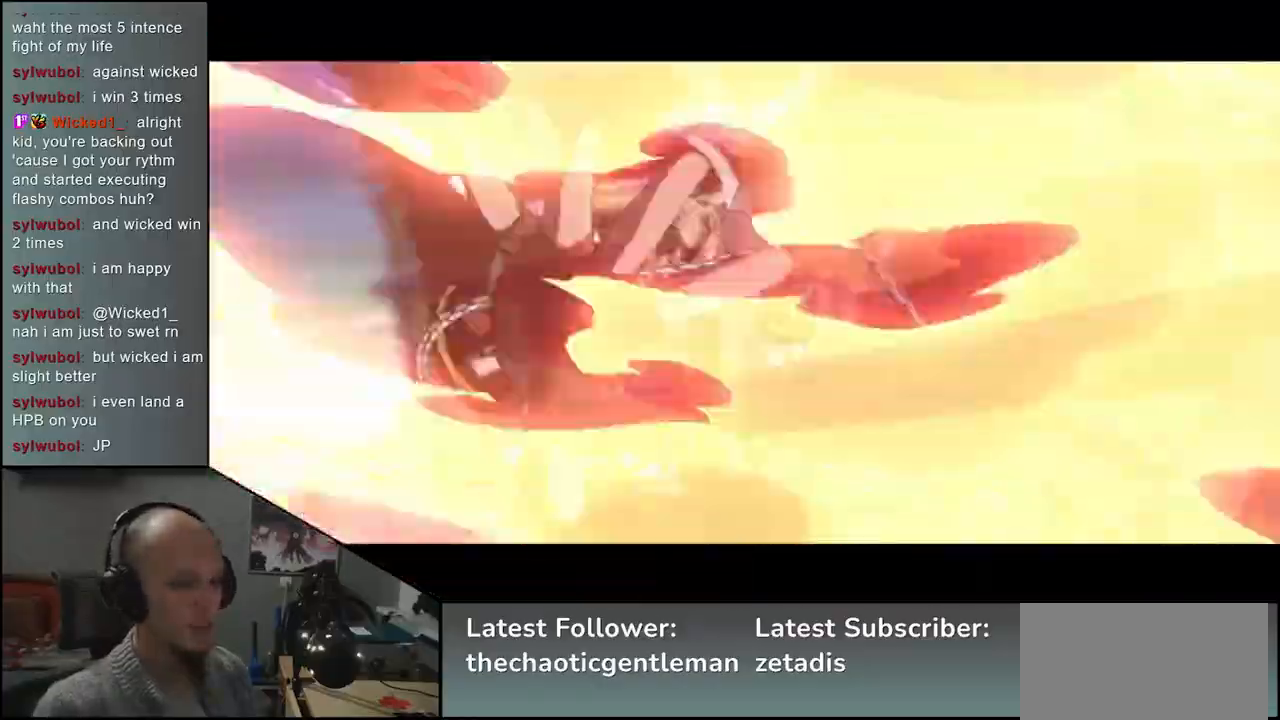
{"buttons": [], "left_stick": "right", "events": [[67, "L1", "up"], [67, "R1", "up"], [67, "TRIANGLE", "up"], [100, "CIRCLE", "up"], [183, "CIRCLE", "down"], [183, "L1", "down"], [183, "R1", "down"], [183, "TRIANGLE", "down"], [217, "TRIANGLE", "up"], [233, "L1", "up"], [233, "R1", "up"], [250, "CIRCLE", "up"], [350, "CIRCLE", "down"], [350, "L1", "down"], [350, "R1", "down"], [350, "TRIANGLE", "down"], [400, "R1", "up"], [400, "TRIANGLE", "up"], [417, "L1", "up"], [450, "CIRCLE", "up"]]}
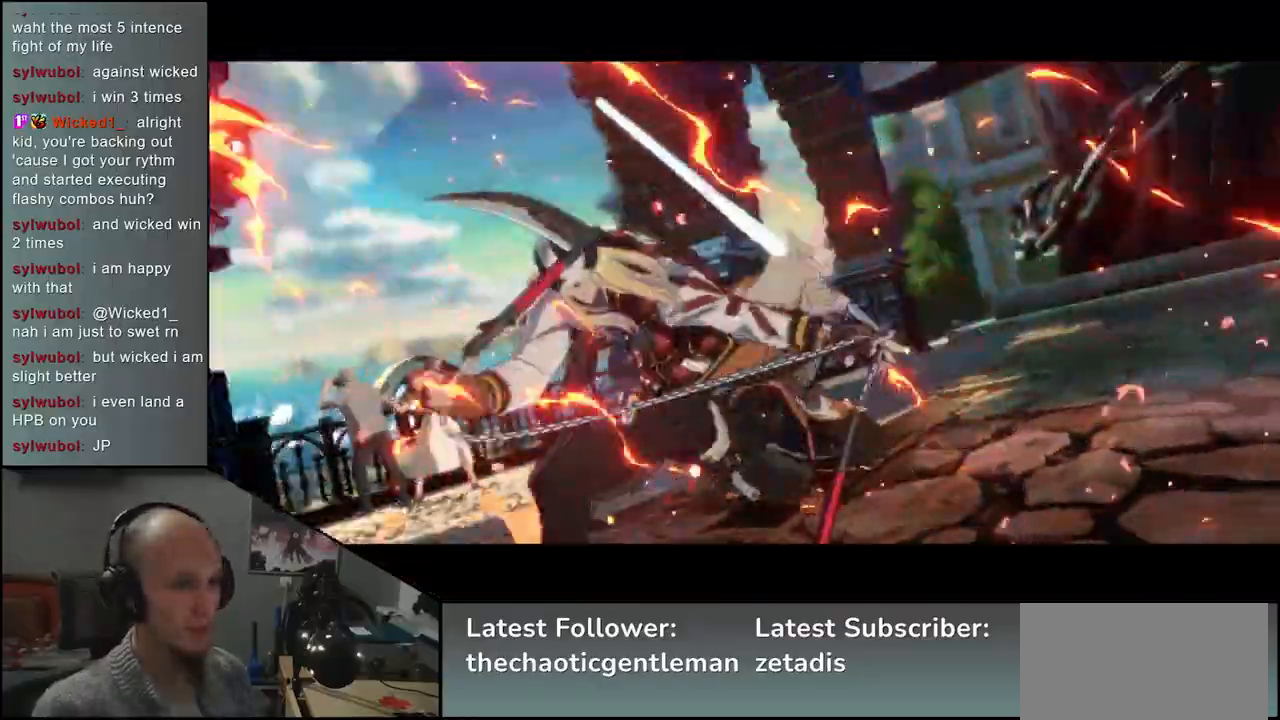
{"buttons": [], "left_stick": "right", "events": [[33, "L1", "down"], [50, "CIRCLE", "down"], [50, "R1", "down"], [50, "TRIANGLE", "down"], [100, "L1", "up"], [100, "R1", "up"], [100, "TRIANGLE", "up"], [133, "CIRCLE", "up"], [217, "CIRCLE", "down"], [217, "L1", "down"], [217, "R1", "down"], [217, "TRIANGLE", "down"], [283, "L1", "up"], [283, "R1", "up"], [283, "TRIANGLE", "up"], [317, "CIRCLE", "up"], [383, "CIRCLE", "down"], [383, "L1", "down"], [383, "R1", "down"], [383, "TRIANGLE", "down"], [450, "L1", "up"], [450, "R1", "up"], [450, "TRIANGLE", "up"], [467, "CIRCLE", "up"]]}
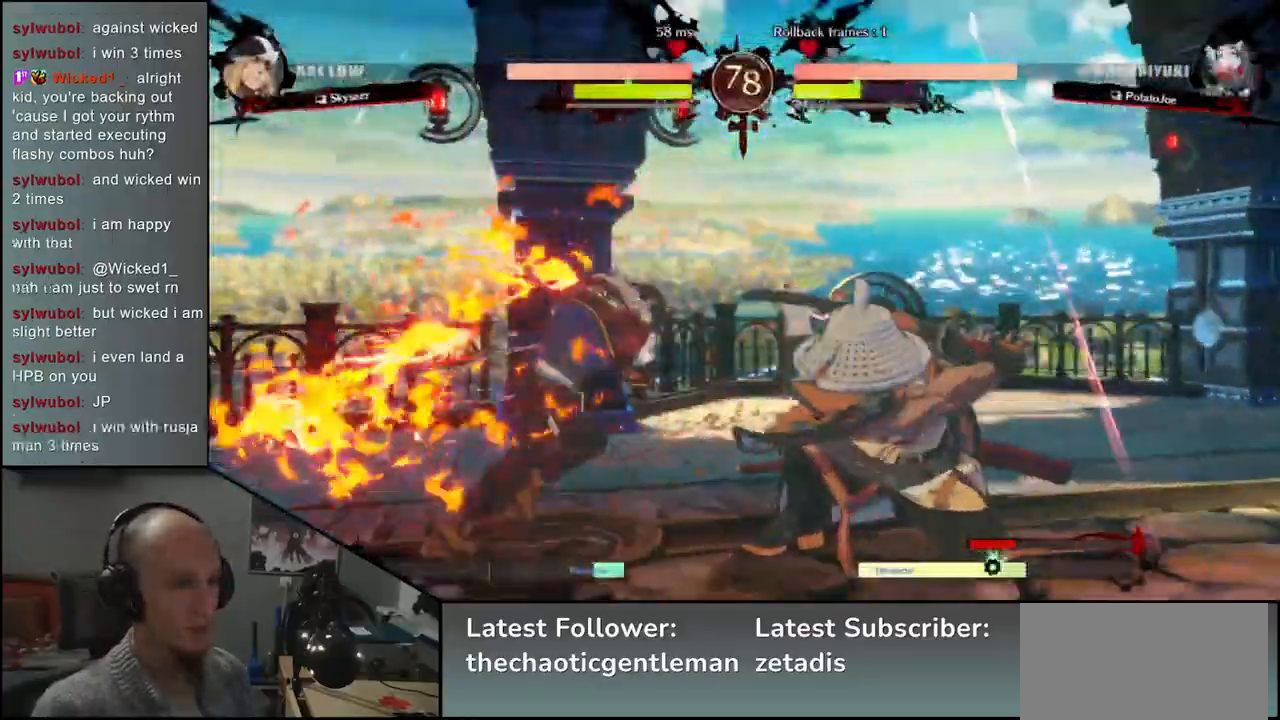
{"buttons": [], "left_stick": "right", "events": [[50, "L1", "down"], [67, "CIRCLE", "down"], [67, "R1", "down"], [67, "TRIANGLE", "down"], [100, "R1", "up"], [100, "TRIANGLE", "up"], [117, "L1", "up"], [133, "CIRCLE", "up"], [217, "CIRCLE", "down"], [217, "L1", "down"], [217, "R1", "down"], [217, "TRIANGLE", "down"], [267, "TRIANGLE", "up"], [283, "L1", "up"], [283, "R1", "up"], [300, "CIRCLE", "up"], [367, "CIRCLE", "down"], [383, "L1", "down"], [383, "R1", "down"], [383, "TRIANGLE", "down"], [450, "L1", "up"], [450, "R1", "up"], [450, "TRIANGLE", "up"], [483, "CIRCLE", "up"]]}
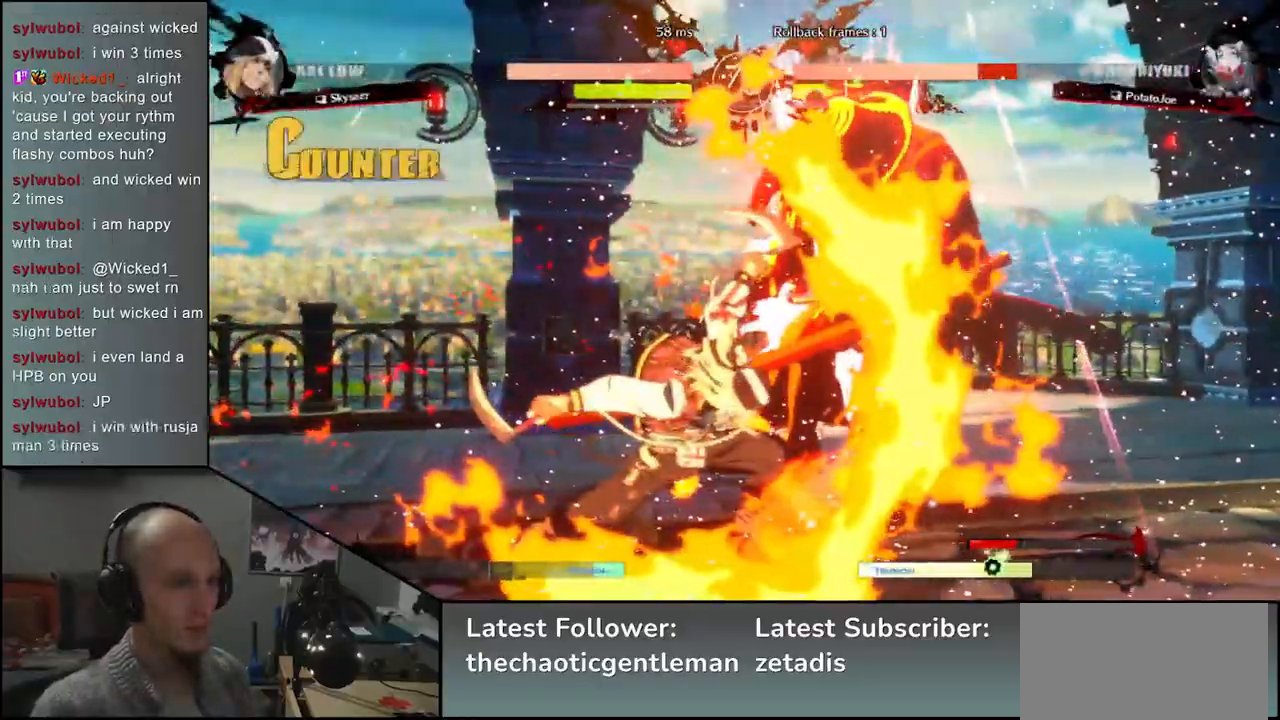
{"buttons": [], "left_stick": "right", "events": []}
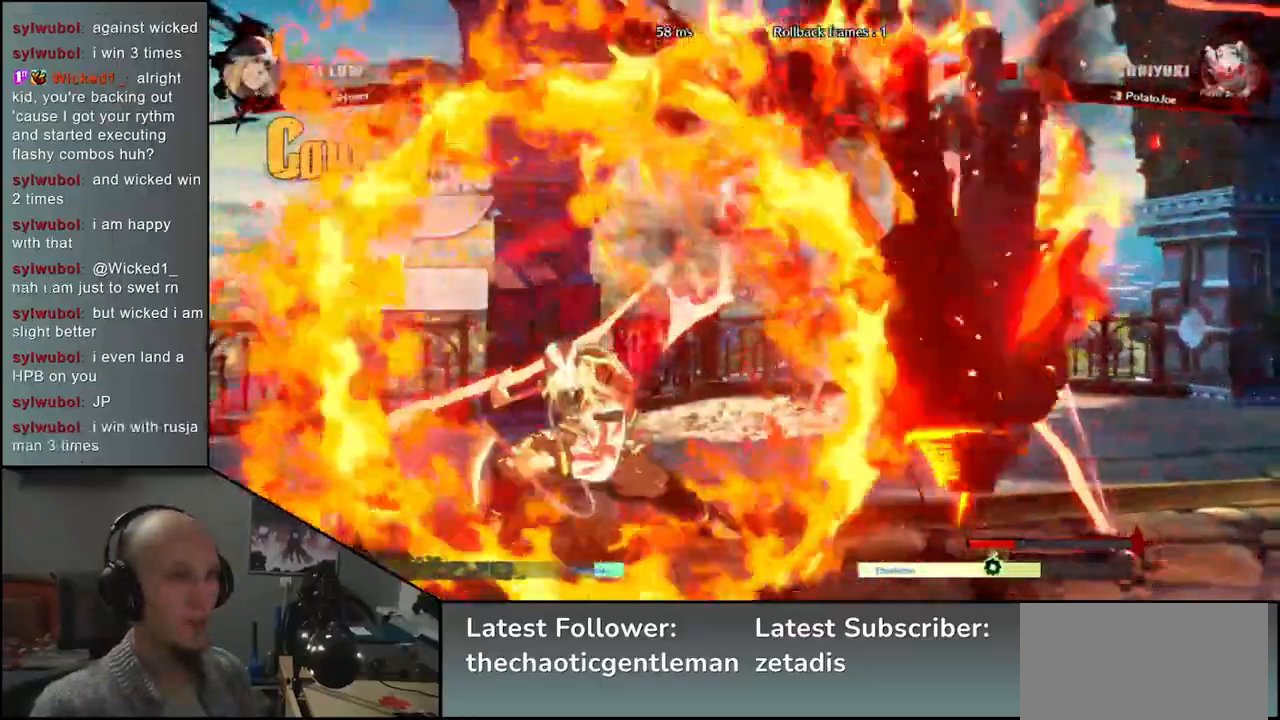
{"buttons": [], "left_stick": "center", "events": [[150, "left_stick", "center"]]}
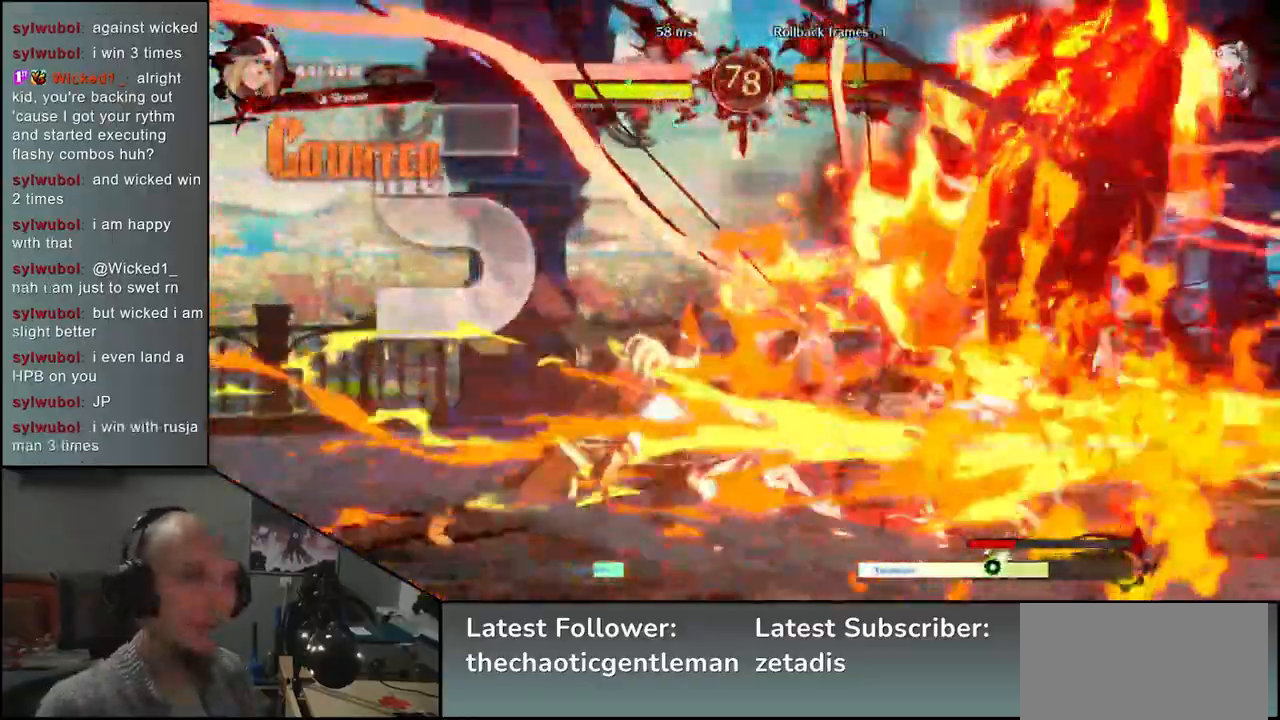
{"buttons": [], "left_stick": "right", "events": [[100, "left_stick", "right"]]}
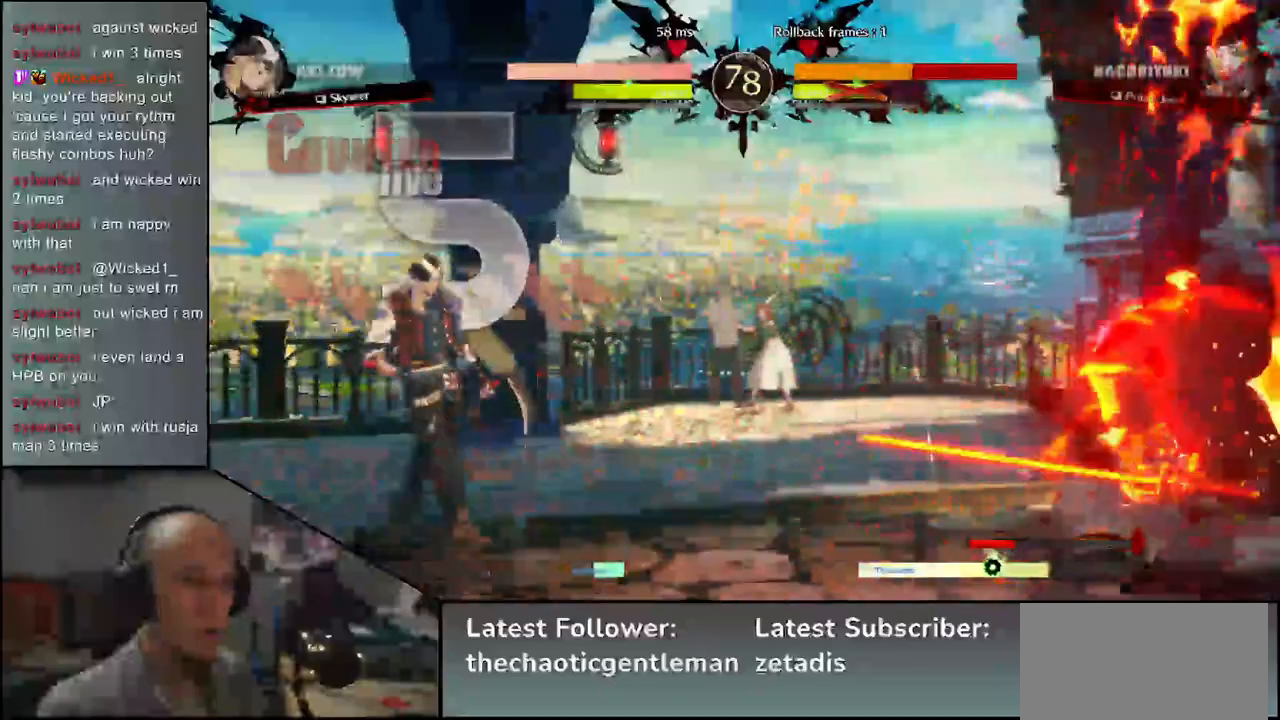
{"buttons": [], "left_stick": "right", "events": []}
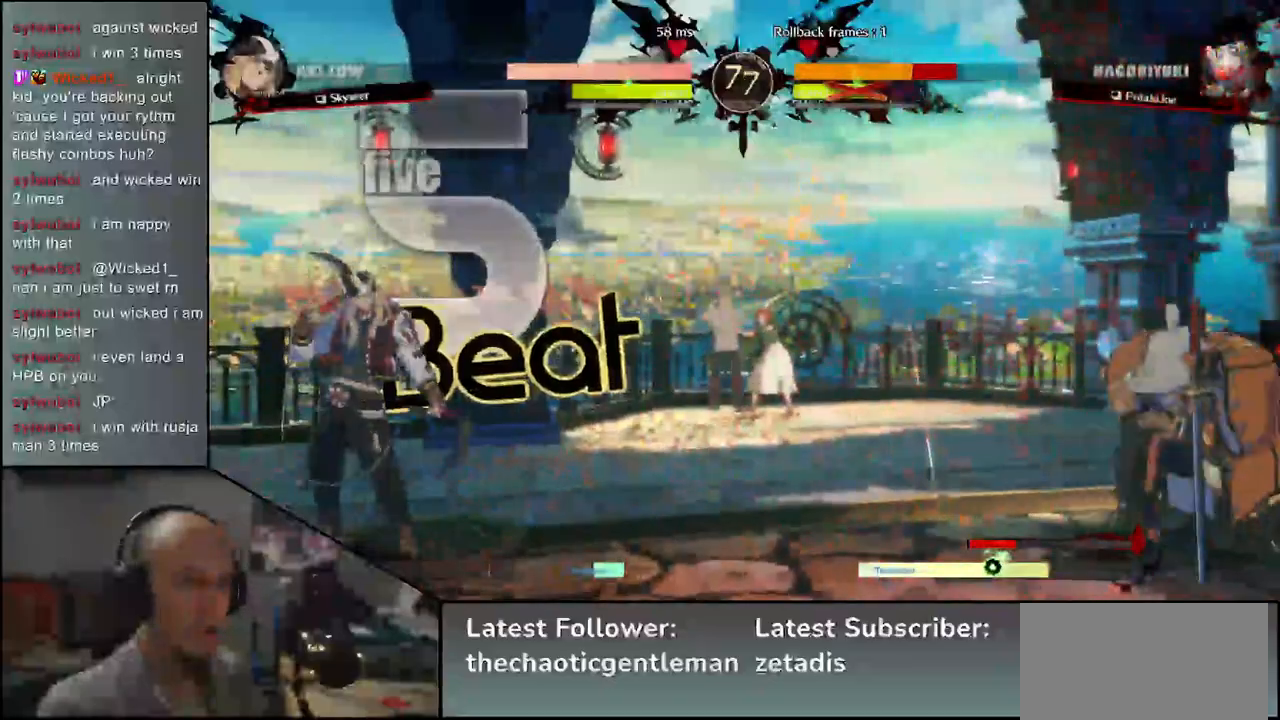
{"buttons": [], "left_stick": "right", "events": []}
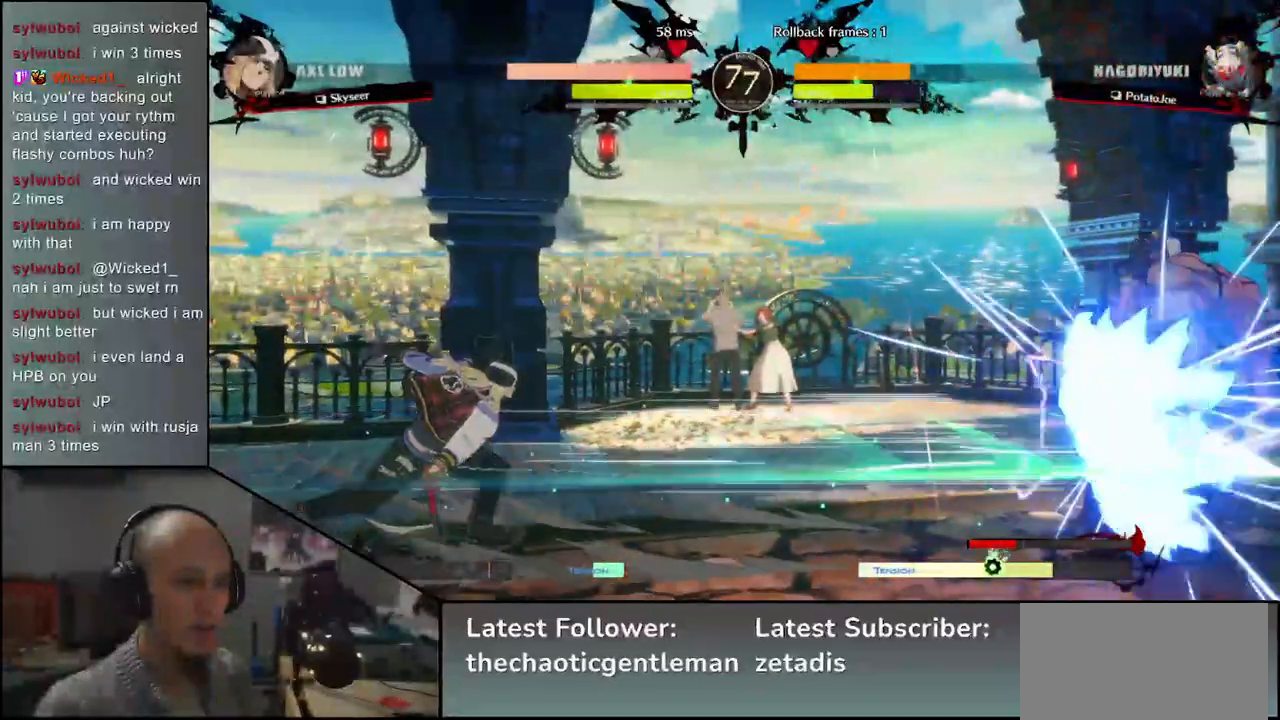
{"buttons": [], "left_stick": "right", "events": []}
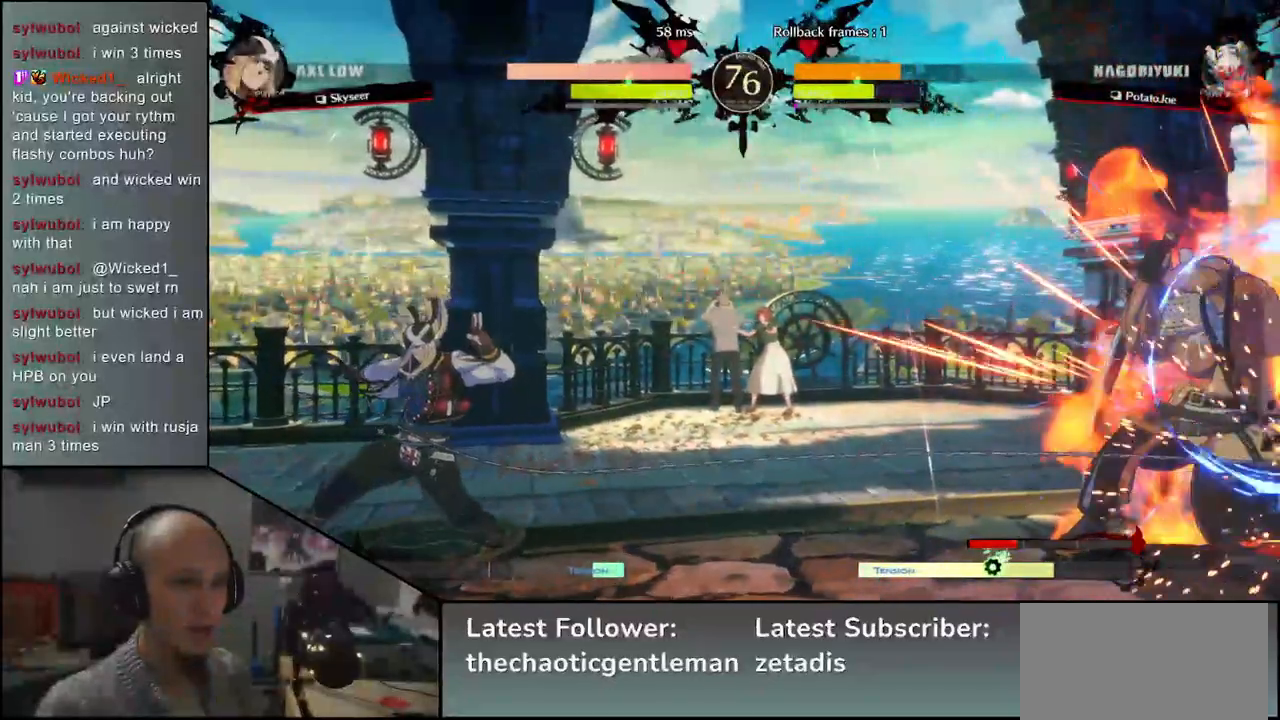
{"buttons": [], "left_stick": "down", "events": [[500, "left_stick", "down"]]}
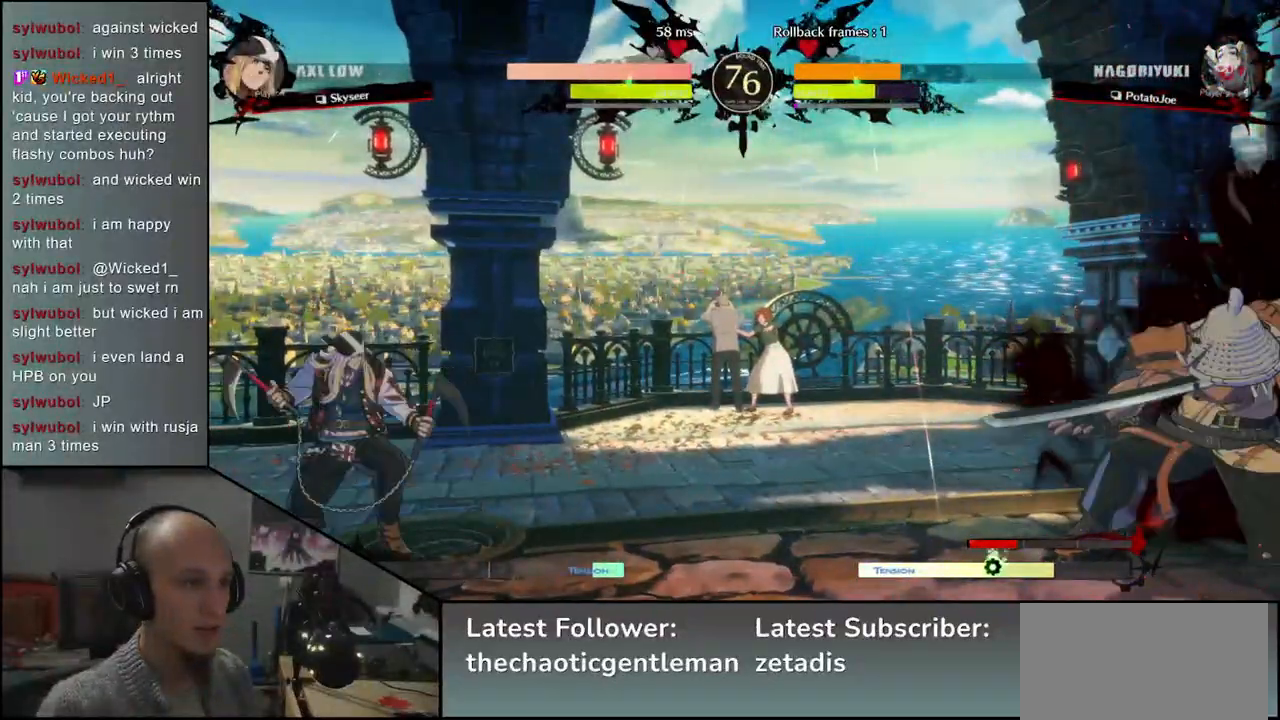
{"buttons": [], "left_stick": "right", "events": [[50, "left_stick", "left"], [150, "left_stick", "up"], [200, "left_stick", "right"]]}
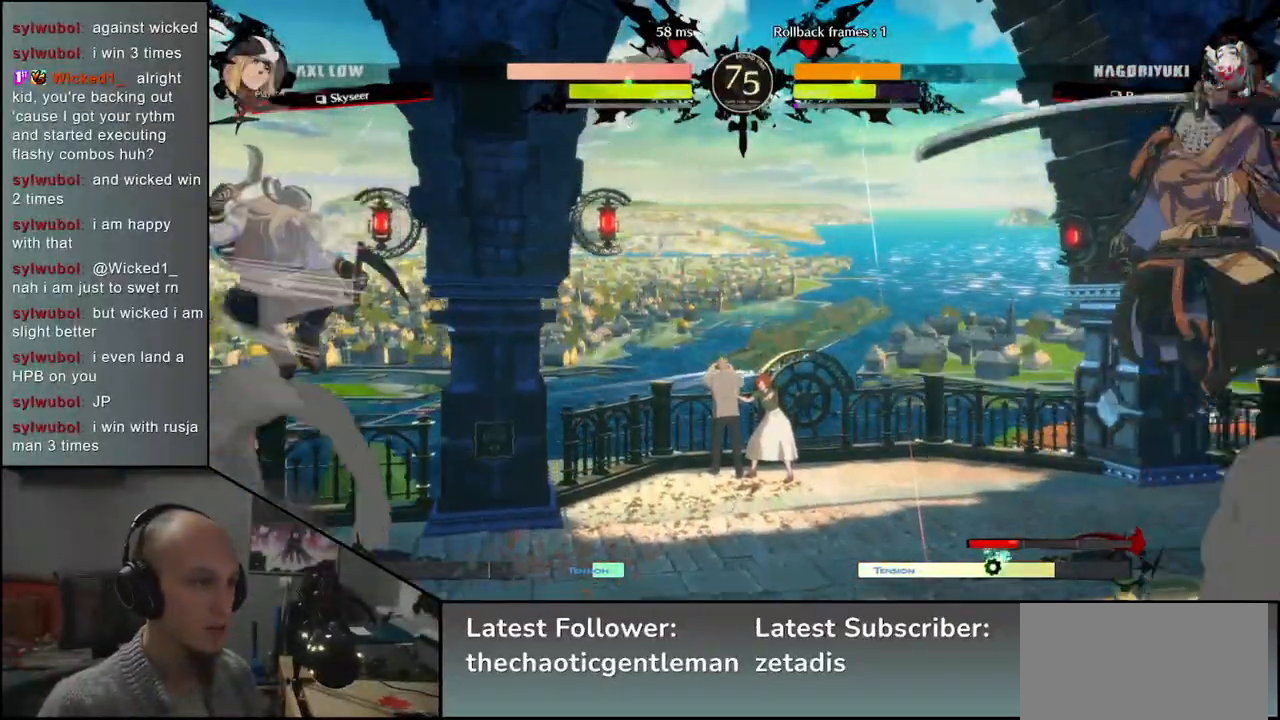
{"buttons": [], "left_stick": "down", "events": [[500, "left_stick", "down"]]}
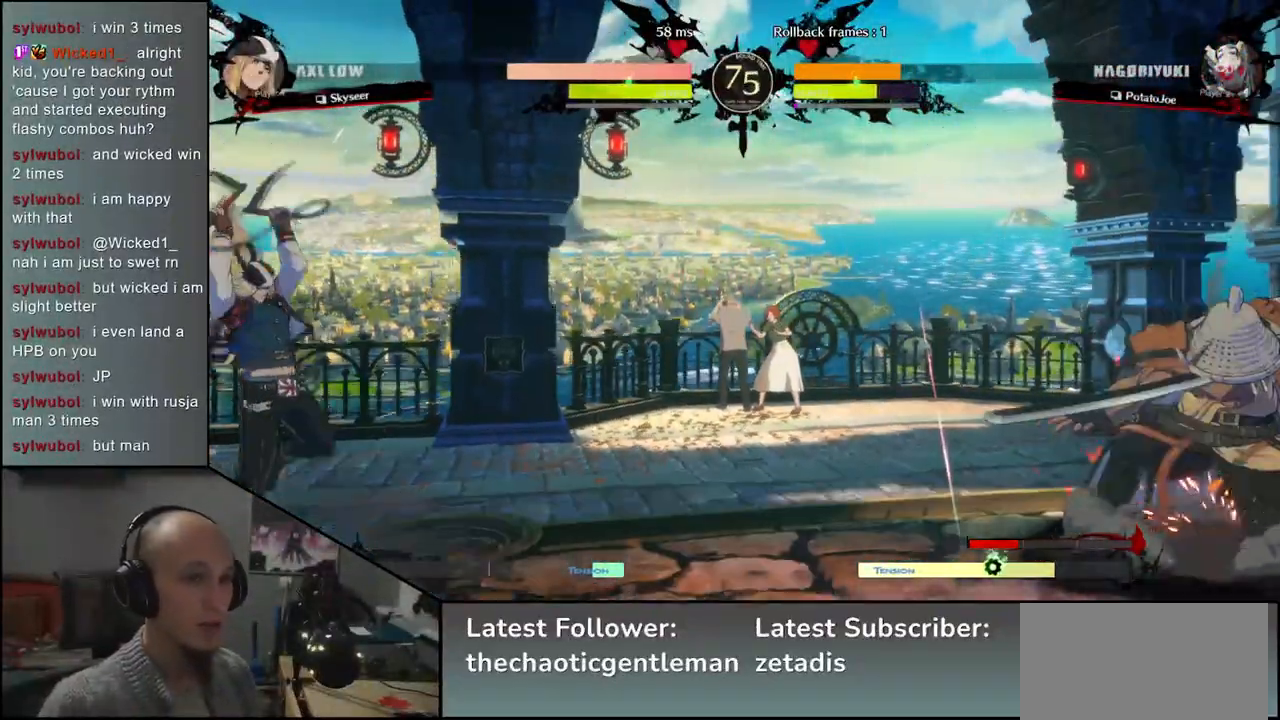
{"buttons": [], "left_stick": "down-right", "events": [[50, "left_stick", "left"], [167, "left_stick", "up"], [333, "left_stick", "left"], [433, "left_stick", "center"], [500, "left_stick", "down-right"]]}
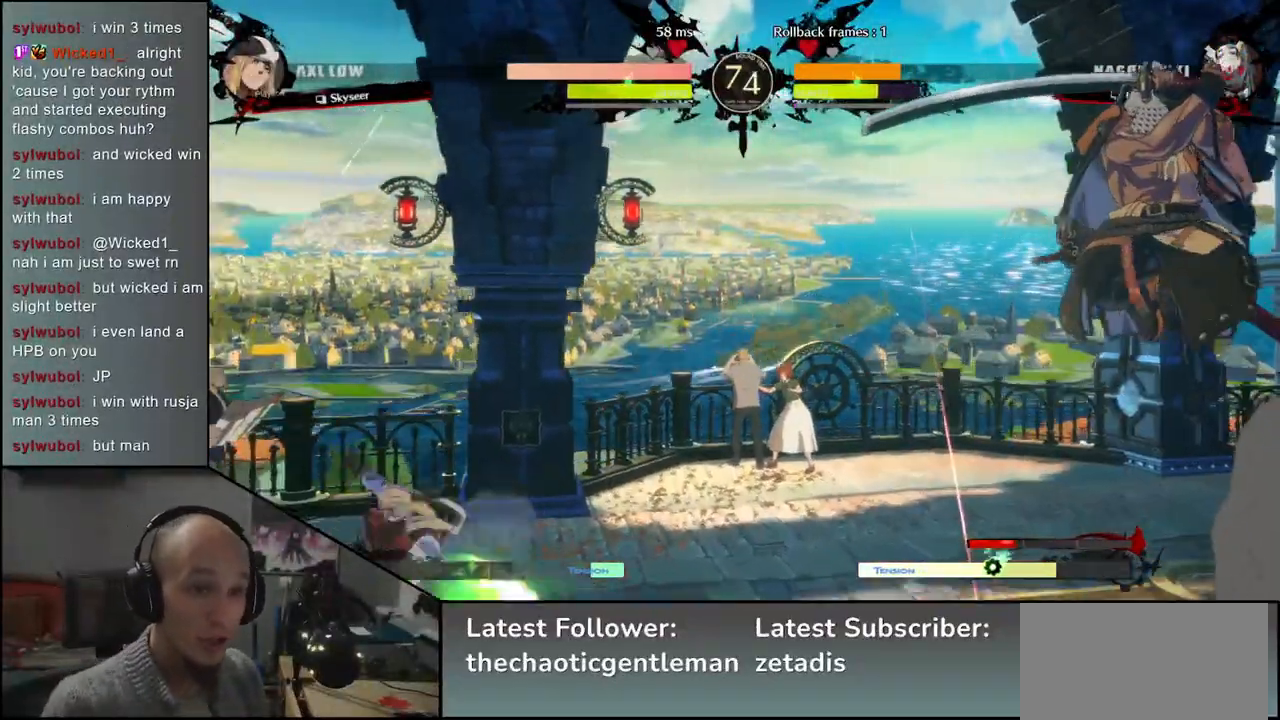
{"buttons": [], "left_stick": "right", "events": [[250, "left_stick", "right"]]}
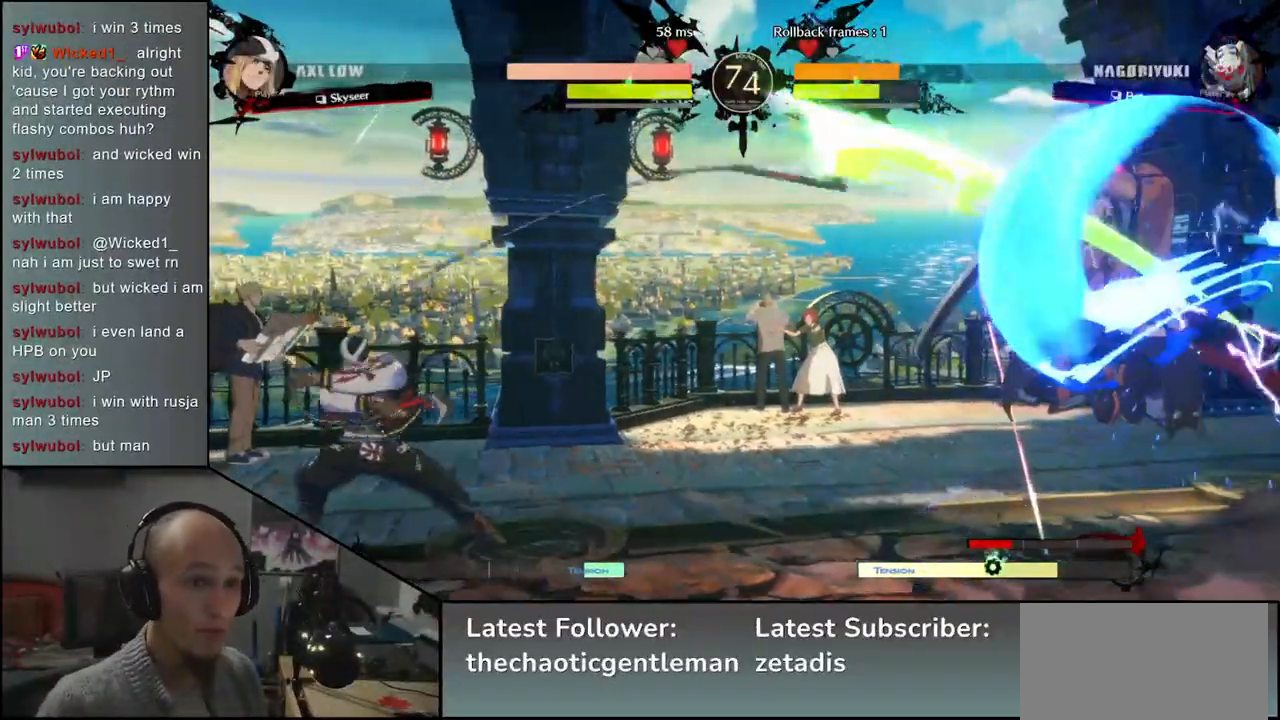
{"buttons": [], "left_stick": "right", "events": [[150, "left_stick", "down"], [217, "left_stick", "left"], [300, "left_stick", "up"], [400, "left_stick", "right"]]}
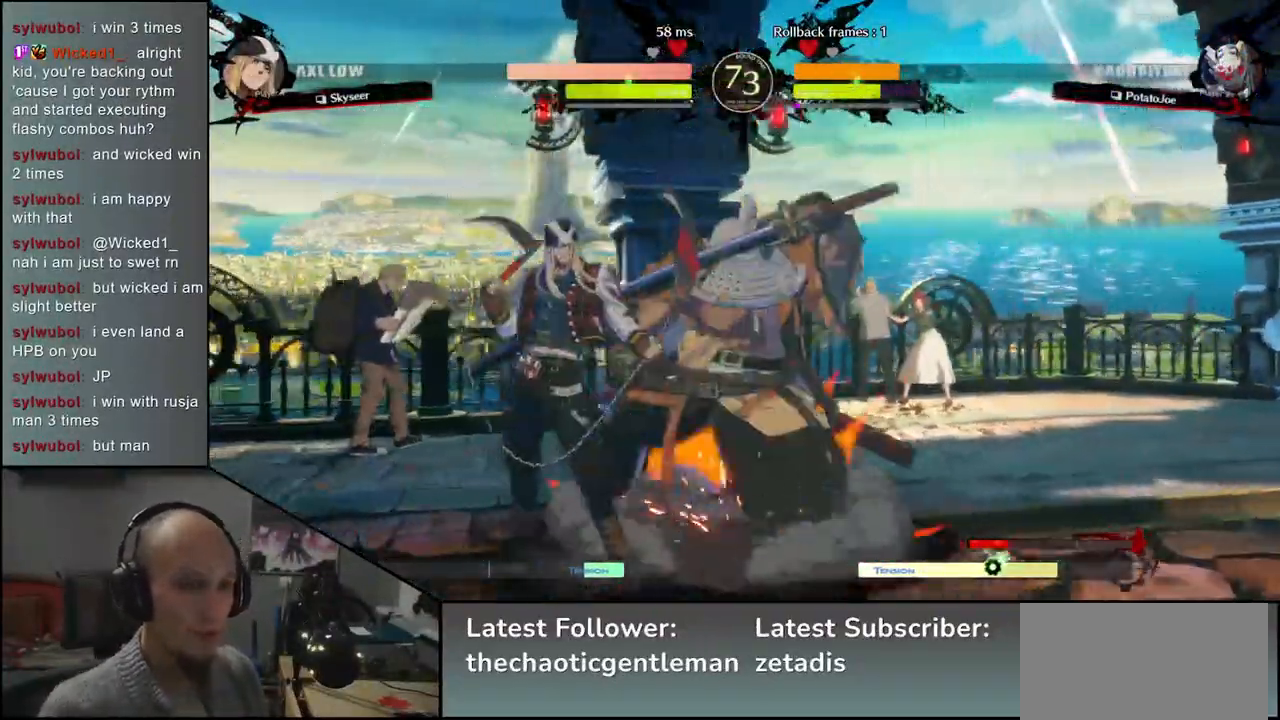
{"buttons": [], "left_stick": "down-right", "events": [[350, "left_stick", "down-right"]]}
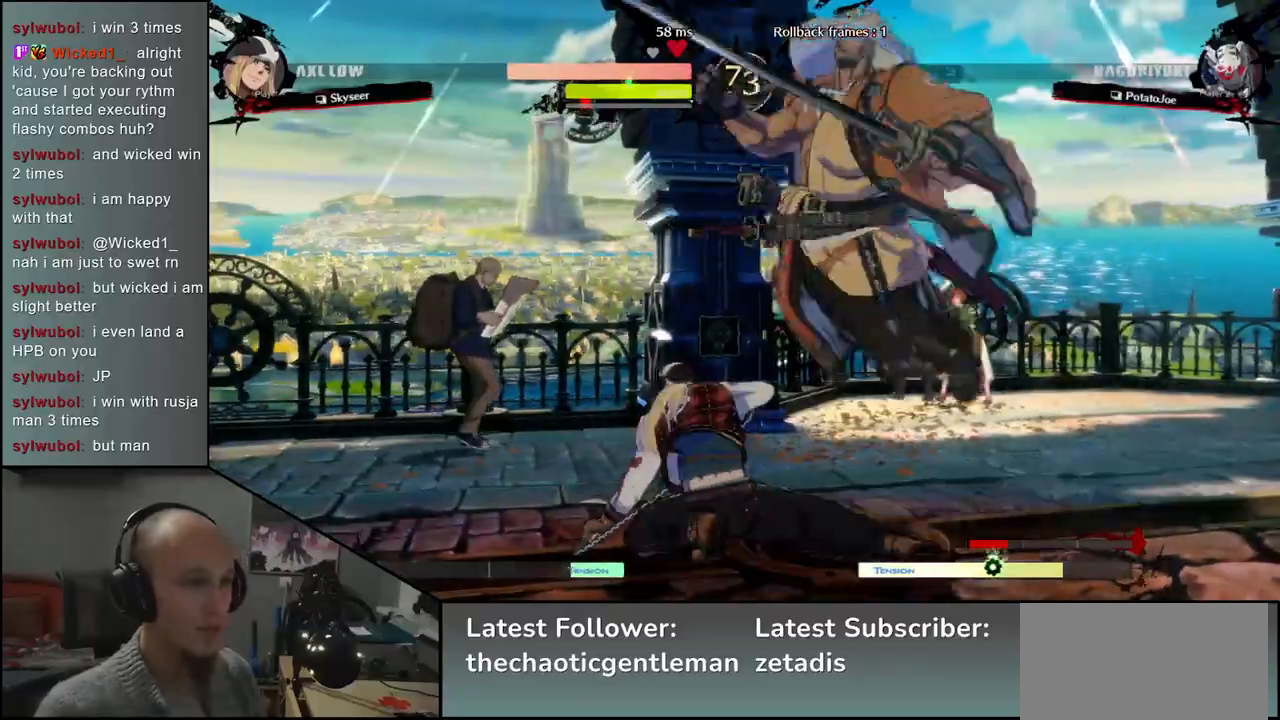
{"buttons": [], "left_stick": "down-right", "events": []}
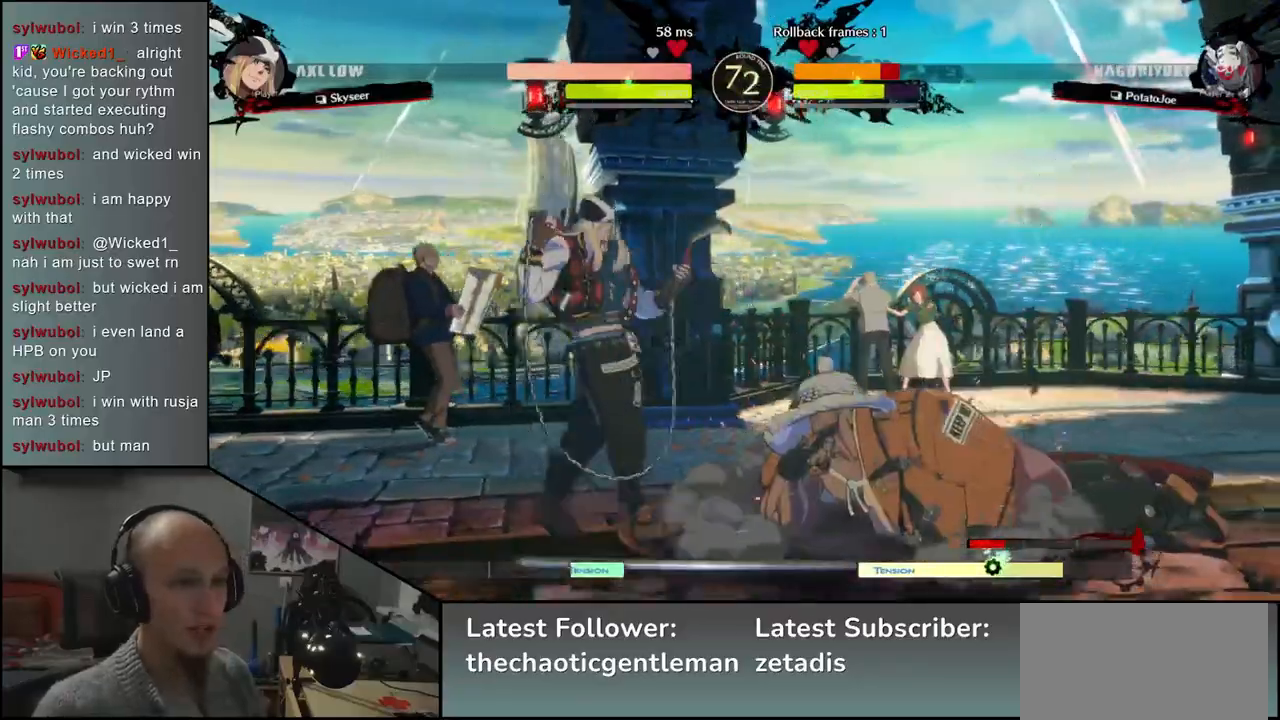
{"buttons": [], "left_stick": "right", "events": [[367, "left_stick", "right"]]}
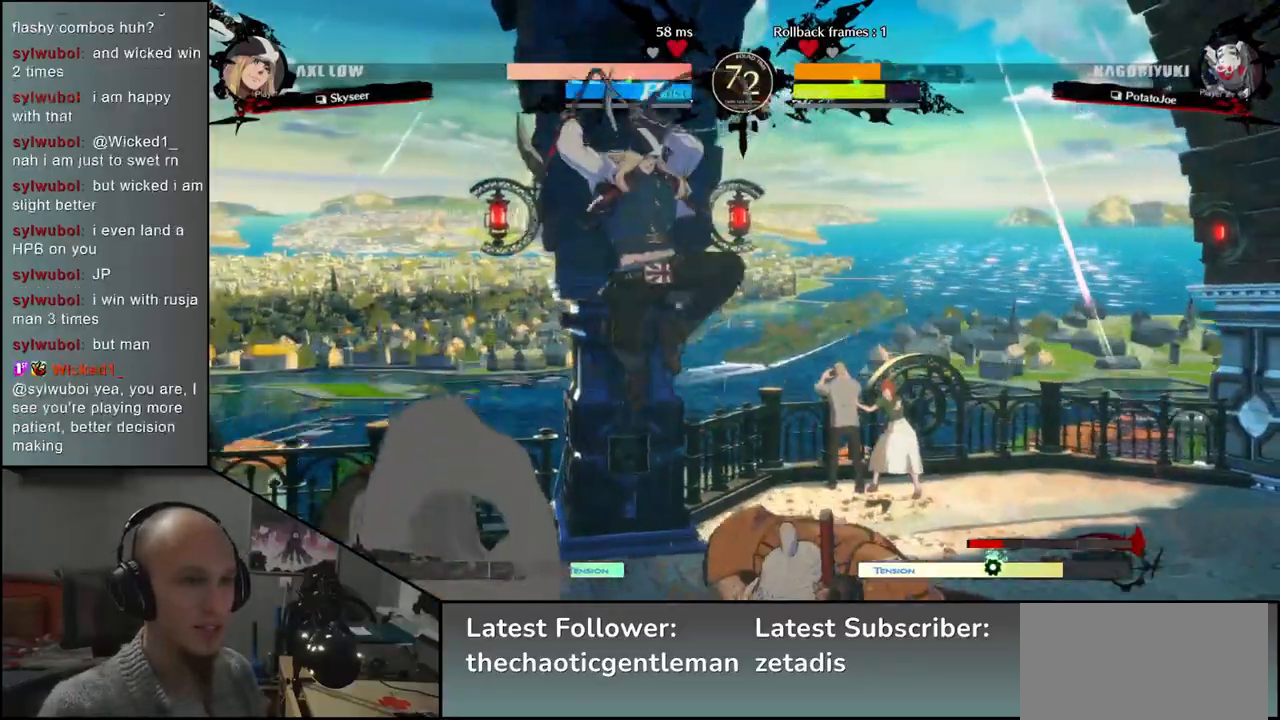
{"buttons": [], "left_stick": "right", "events": []}
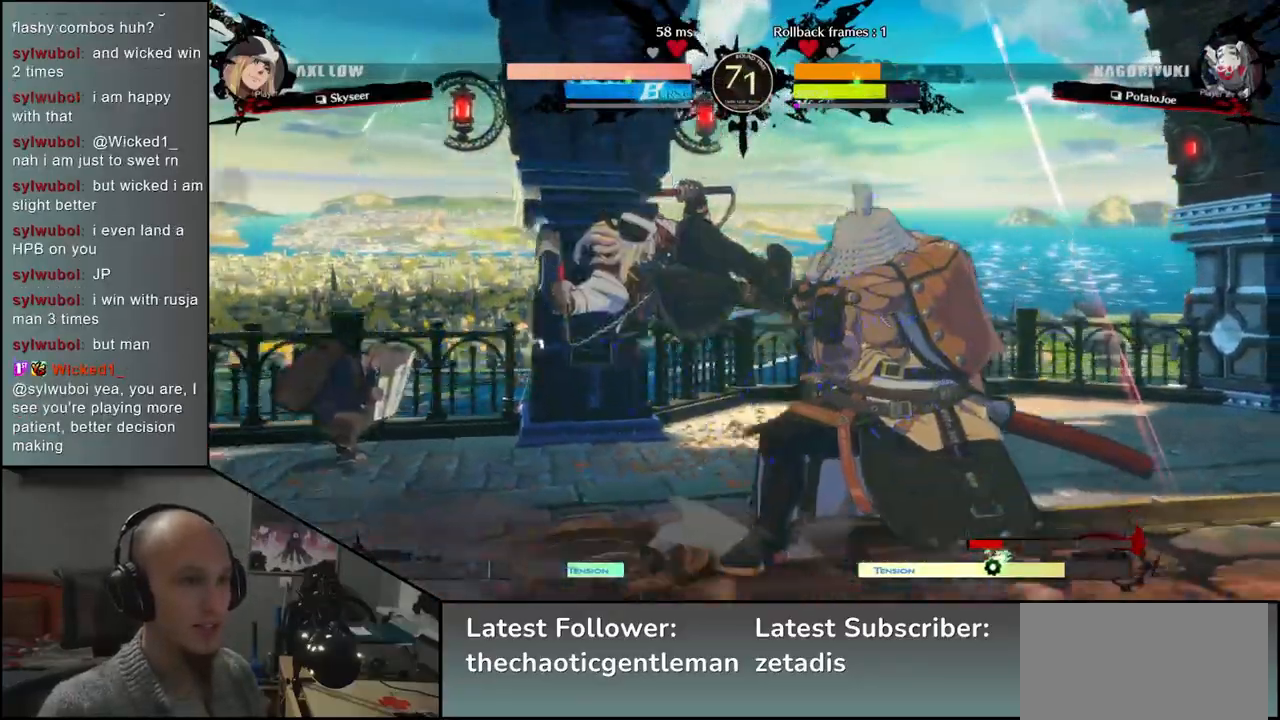
{"buttons": [], "left_stick": "center", "events": [[17, "left_stick", "down-right"], [67, "CIRCLE", "down"], [67, "L1", "down"], [67, "R1", "down"], [83, "TRIANGLE", "down"], [217, "L1", "up"], [217, "R1", "up"], [233, "CIRCLE", "up"], [233, "TRIANGLE", "up"], [417, "left_stick", "center"]]}
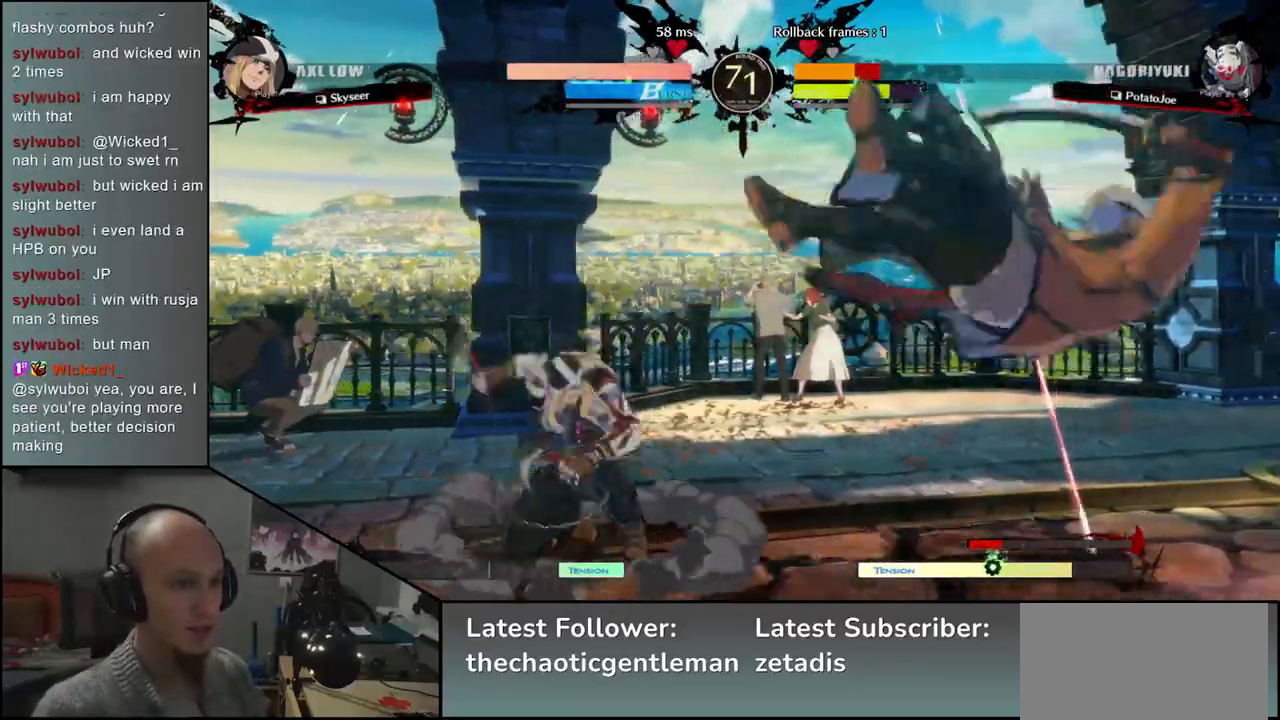
{"buttons": [], "left_stick": "right", "events": [[183, "left_stick", "right"]]}
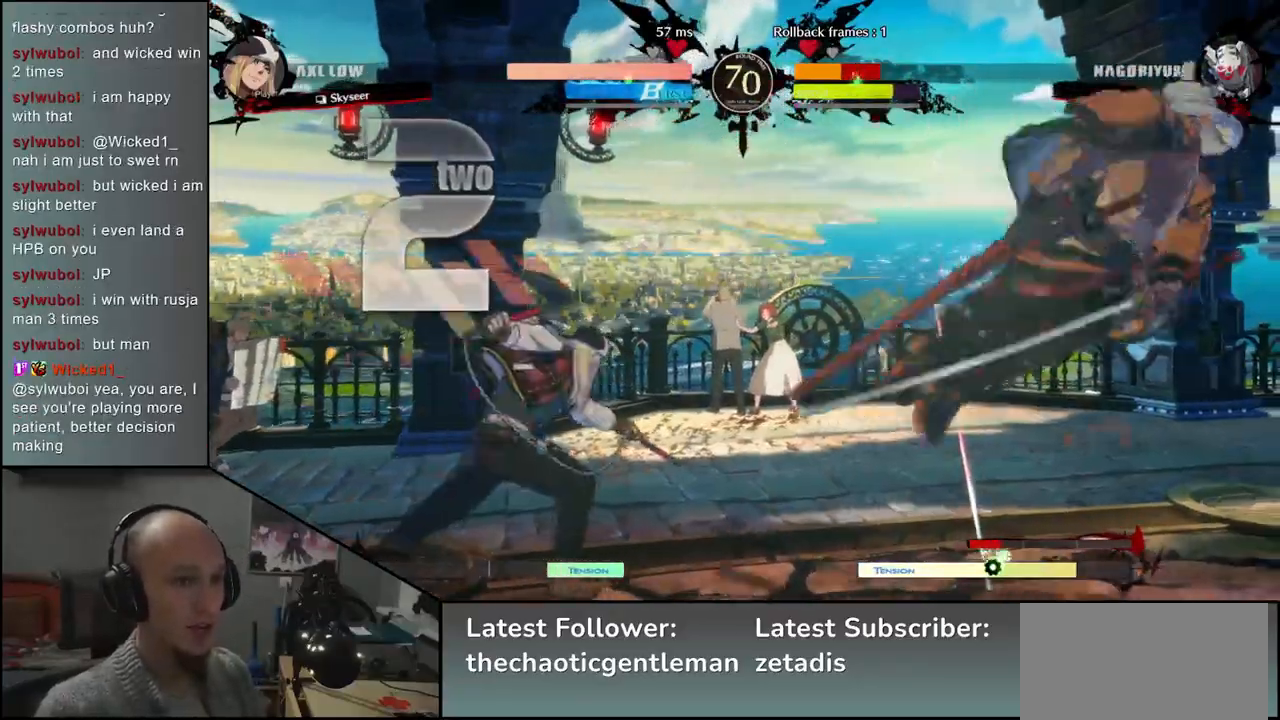
{"buttons": [], "left_stick": "right", "events": []}
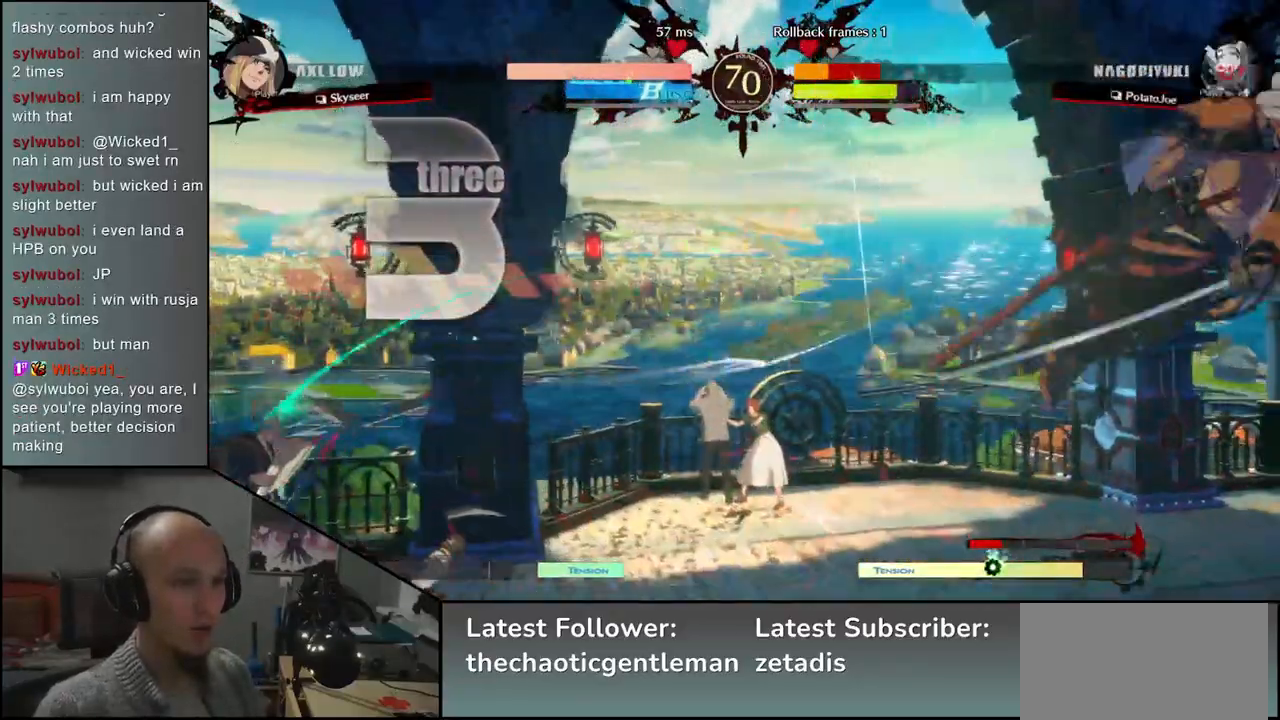
{"buttons": [], "left_stick": "right", "events": []}